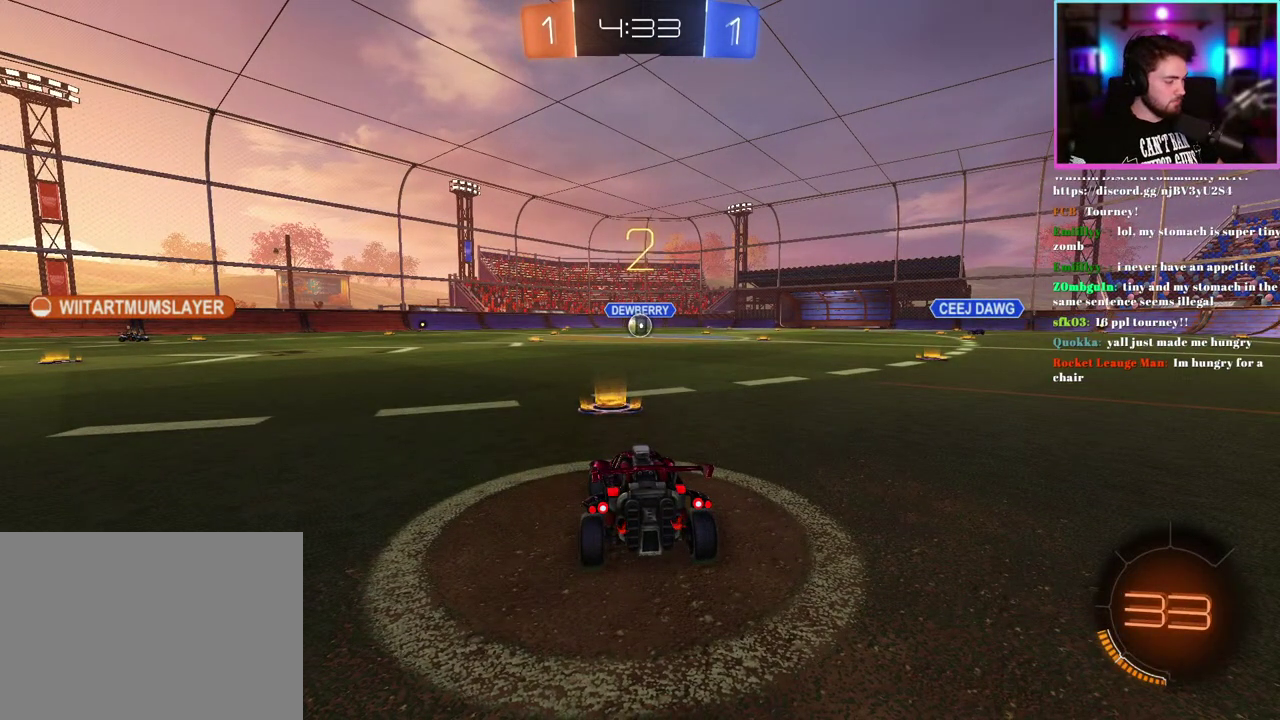
Gameplay with a controller (PlayStation layout); each line is a JSON object with the inputs held at the frame after it. "events" lists button and stick changes between this image and that frame as [ms after this image, input, new state], when the widget could be followed in between. This document gives stick clicks only as held states, not as events. Not read: right_stick.
{"buttons": ["R1", "R2"], "left_stick": "center", "events": [[133, "R2", "down"], [250, "R1", "down"]]}
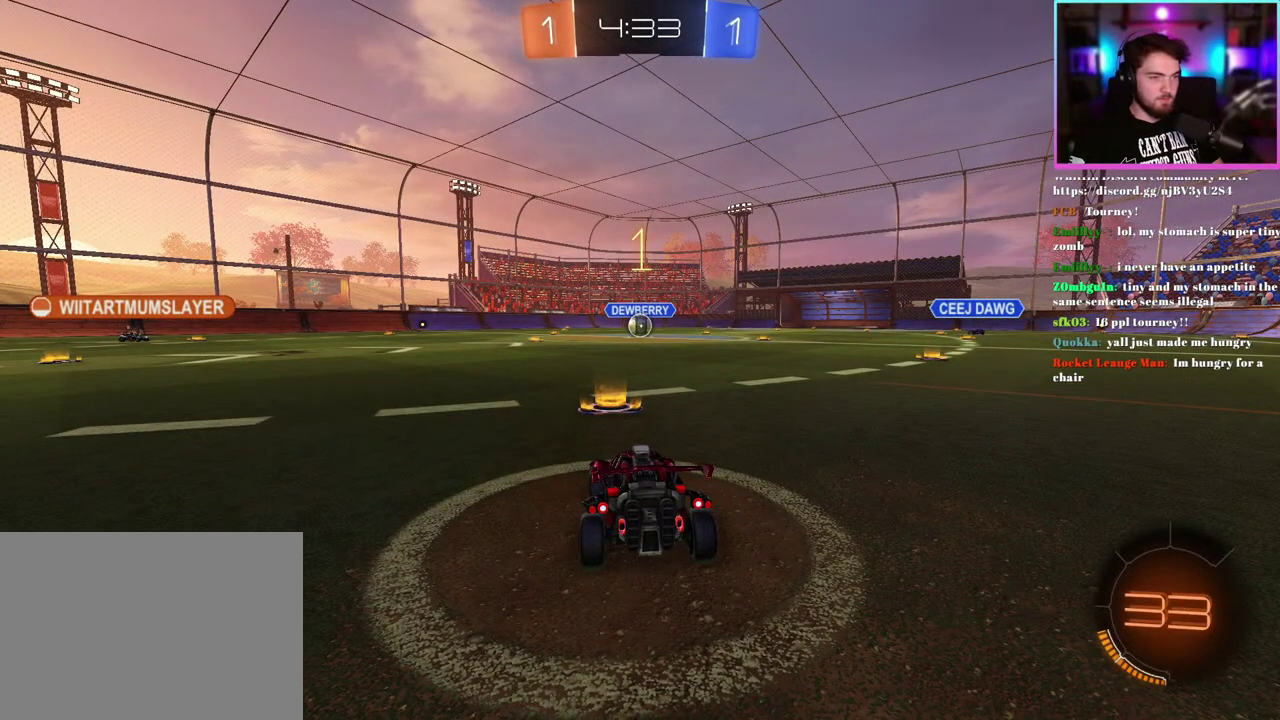
{"buttons": ["L2"], "left_stick": "center", "events": [[233, "R1", "up"], [433, "L2", "down"], [483, "R2", "up"]]}
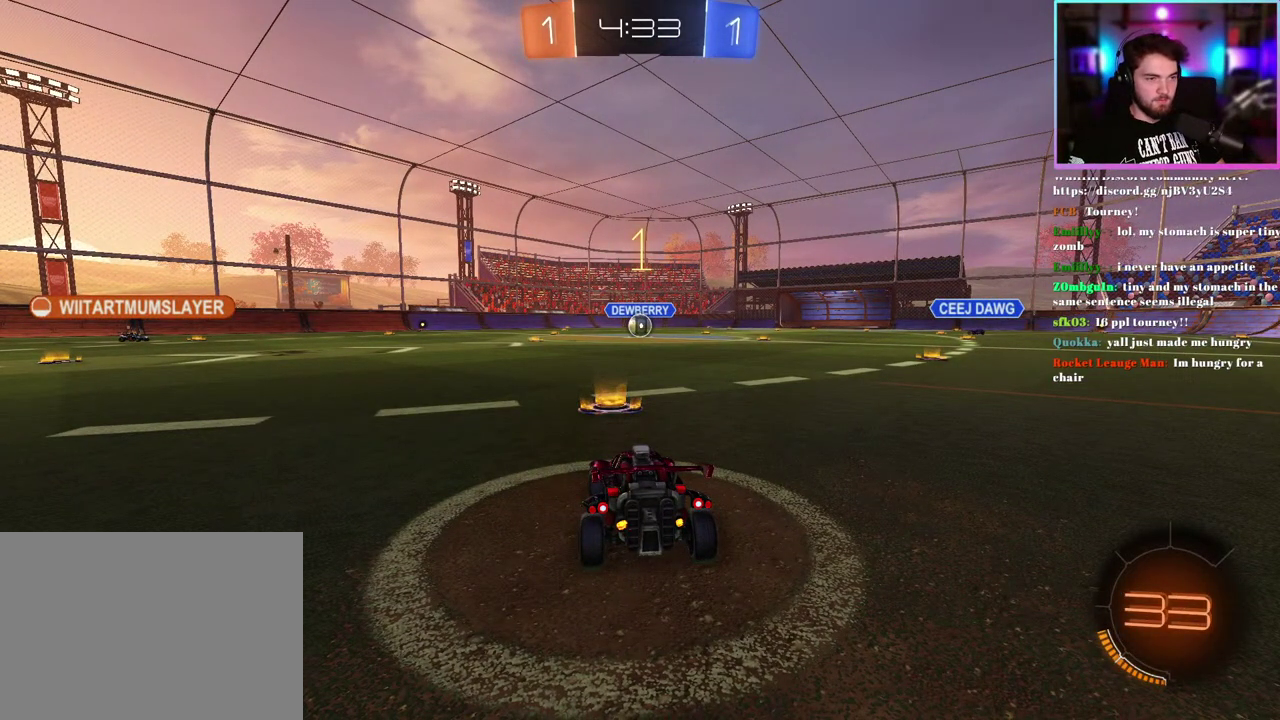
{"buttons": ["L2"], "left_stick": "center", "events": [[217, "left_stick", "left"], [317, "left_stick", "center"]]}
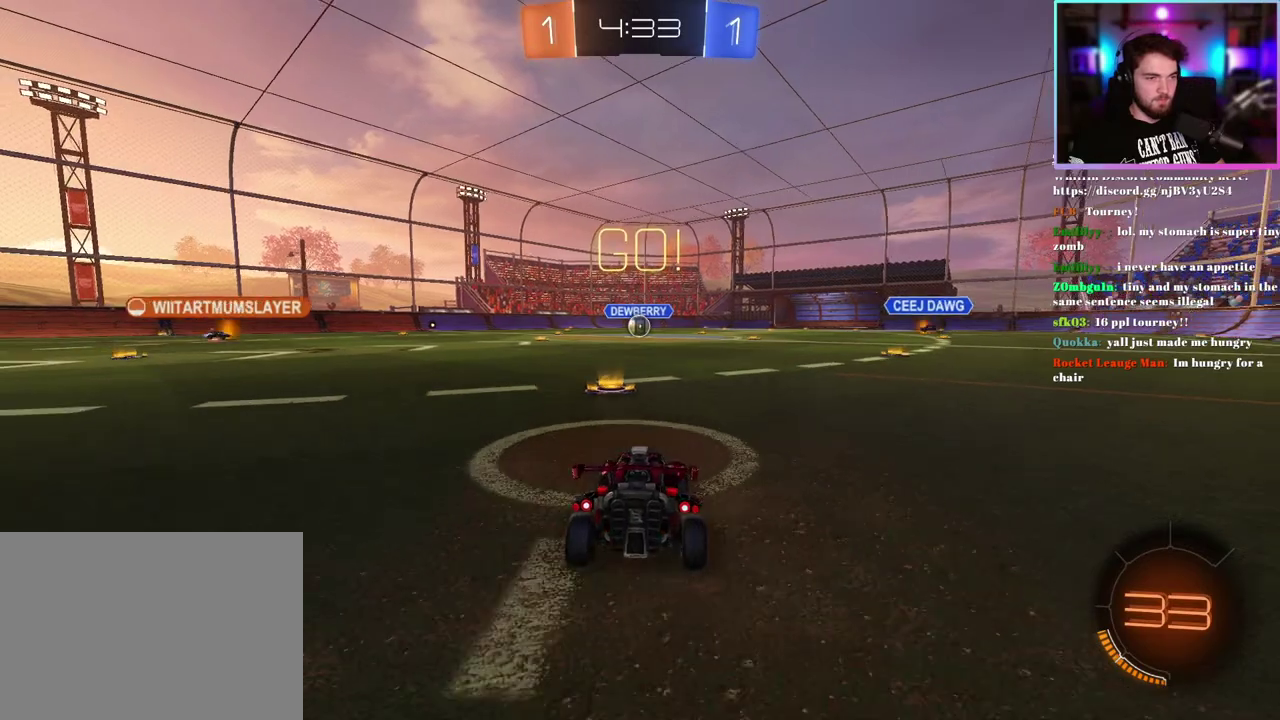
{"buttons": ["R2"], "left_stick": "up", "events": [[50, "left_stick", "down"], [317, "L2", "up"], [367, "left_stick", "center"], [483, "left_stick", "up"], [500, "R2", "down"]]}
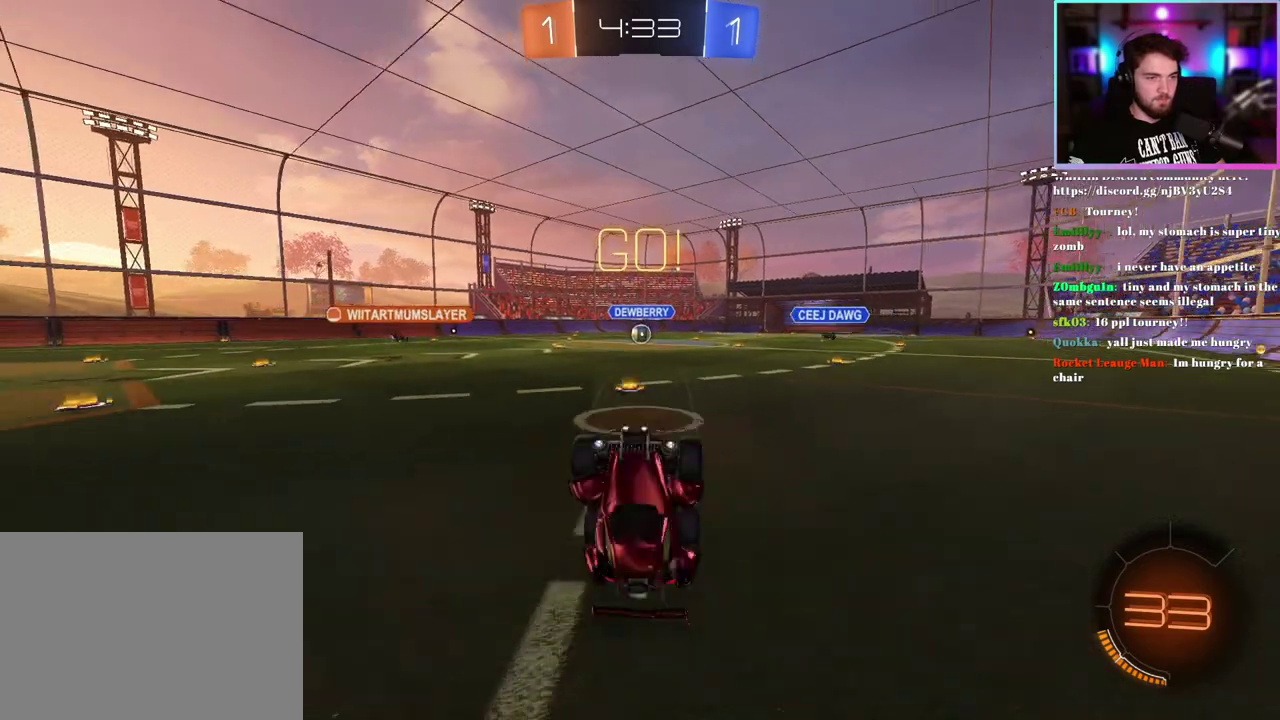
{"buttons": ["L1", "R1", "R2"], "left_stick": "up", "events": [[17, "L1", "down"], [33, "R1", "down"]]}
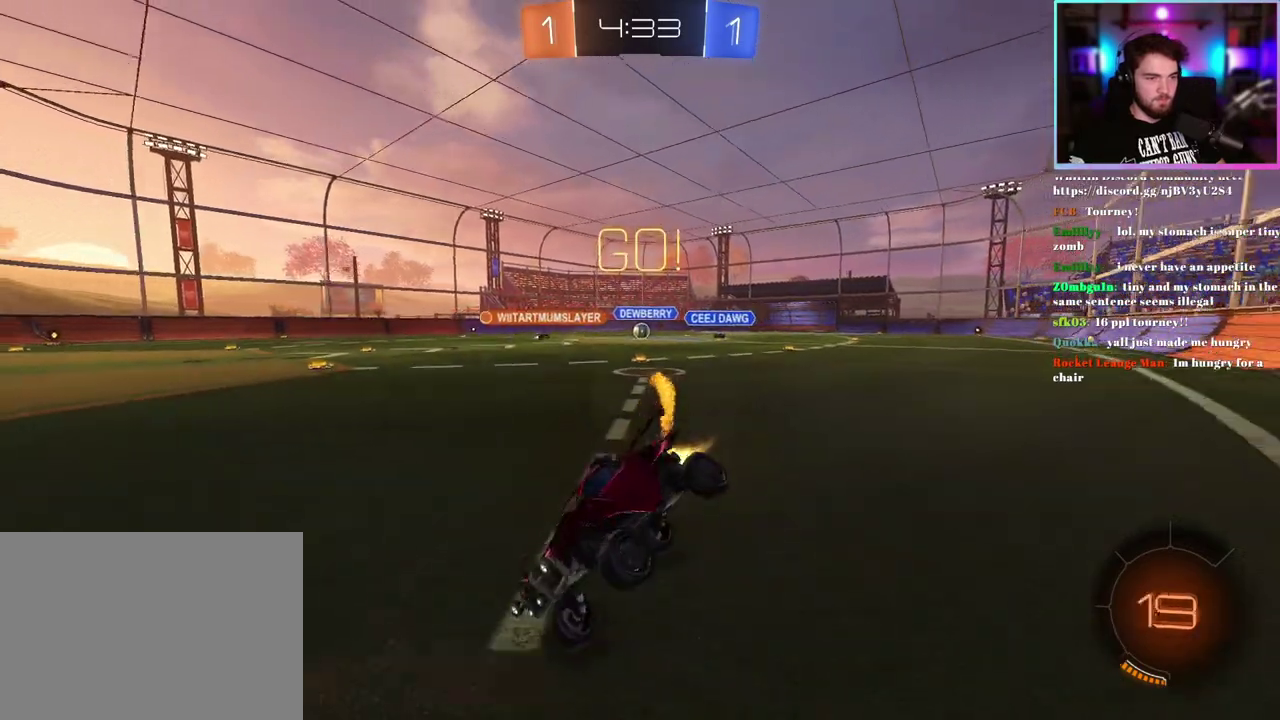
{"buttons": ["R2"], "left_stick": "right", "events": [[17, "left_stick", "up-left"], [50, "L1", "up"], [100, "R1", "up"], [100, "left_stick", "center"], [217, "left_stick", "right"]]}
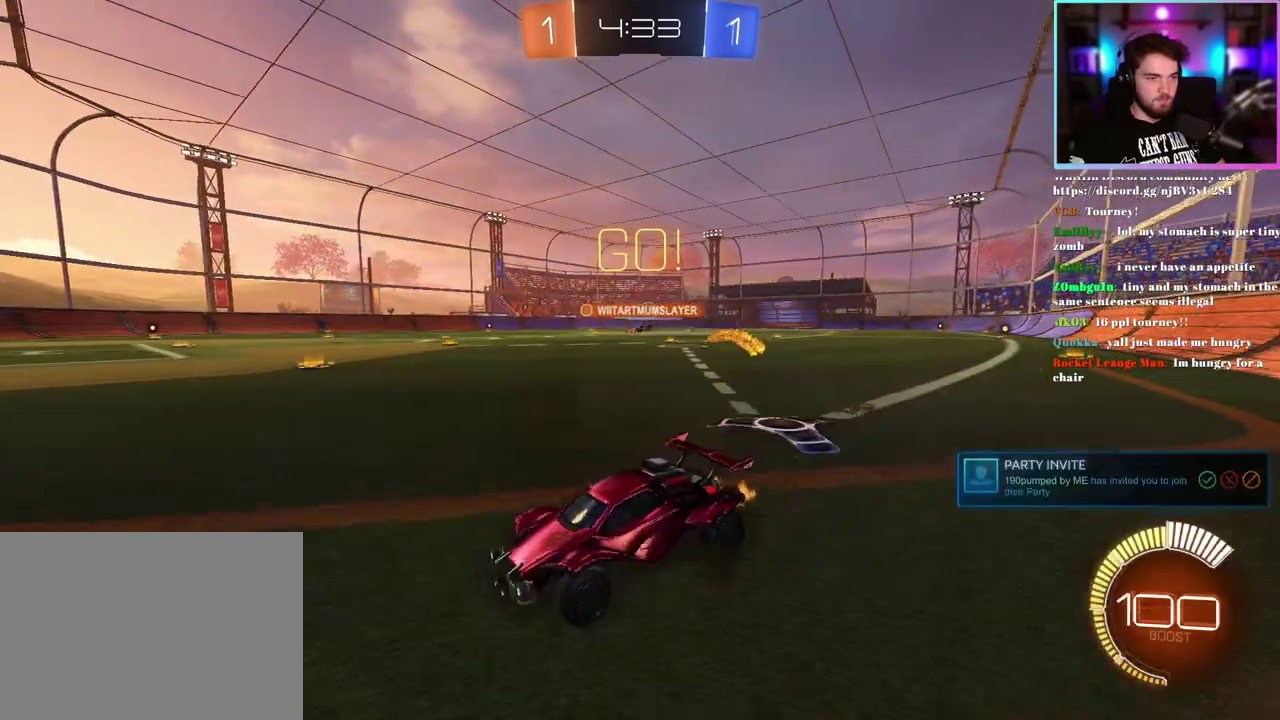
{"buttons": ["R2"], "left_stick": "right", "events": []}
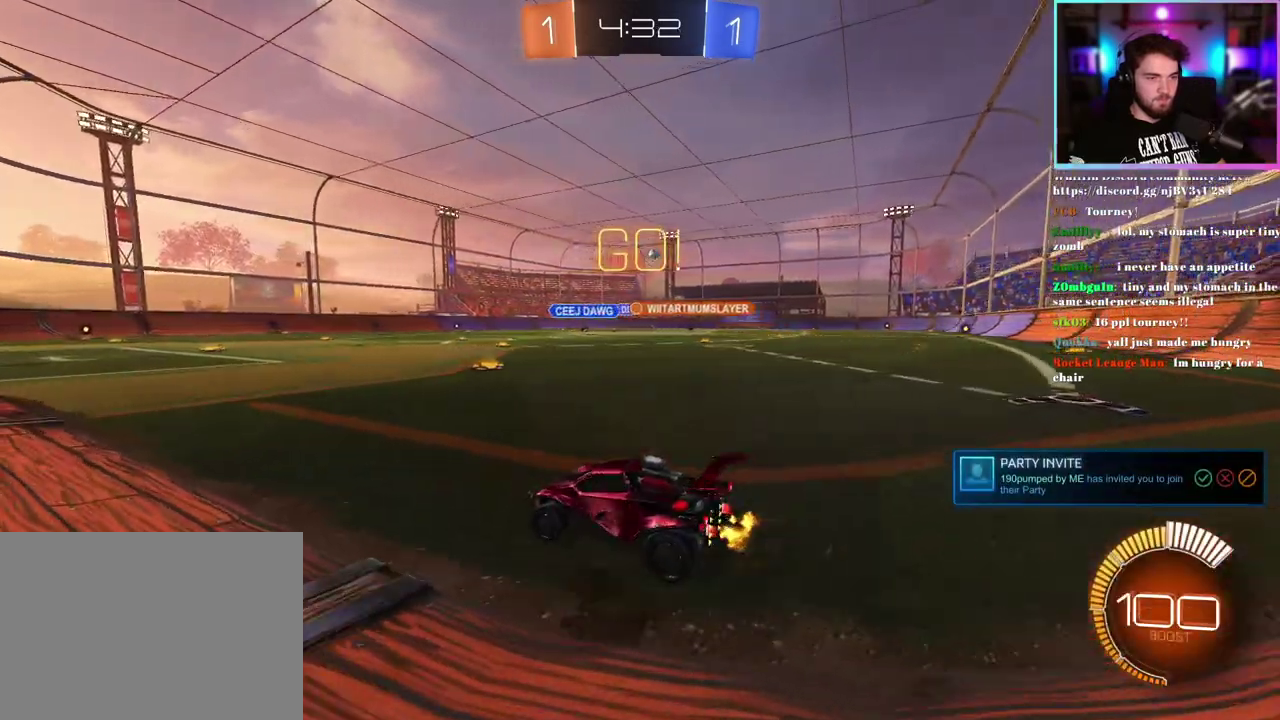
{"buttons": ["L1", "R1", "R2"], "left_stick": "up-right", "events": [[283, "left_stick", "center"], [467, "left_stick", "up-right"], [483, "R1", "down"], [500, "L1", "down"]]}
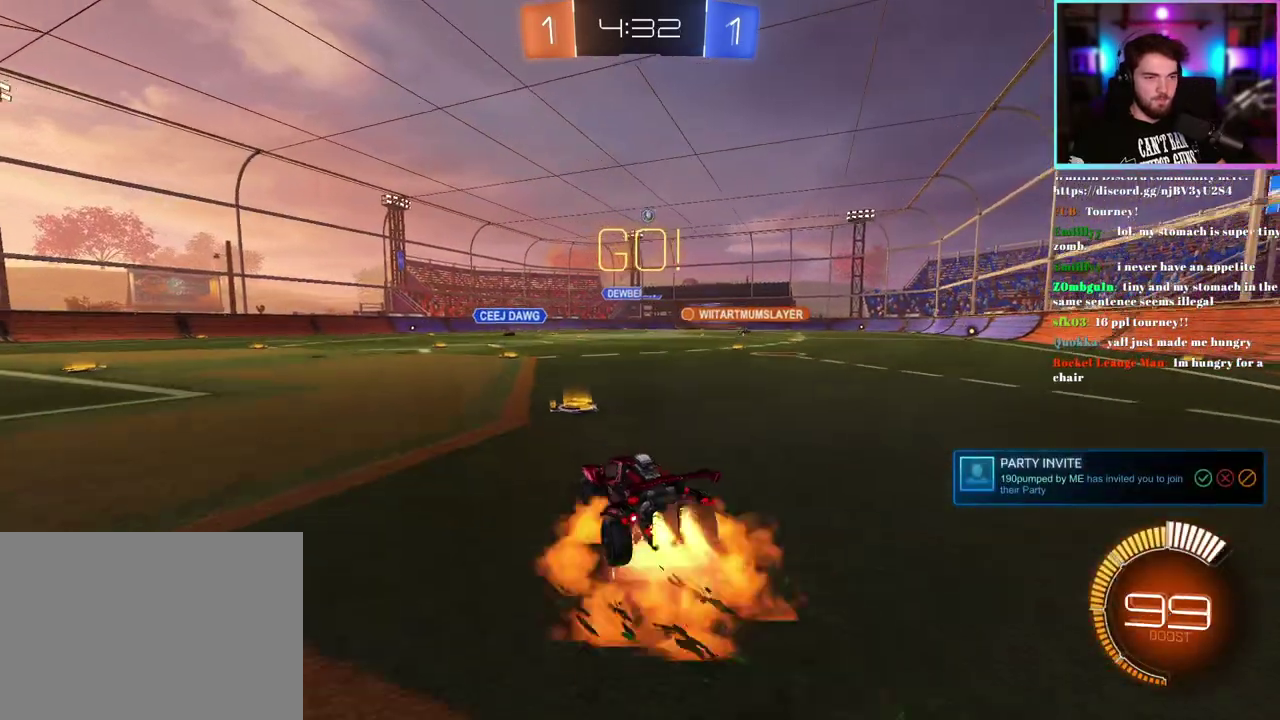
{"buttons": ["L1", "R1", "R2"], "left_stick": "down-left", "events": [[100, "left_stick", "up"], [200, "left_stick", "down"], [350, "left_stick", "down-left"]]}
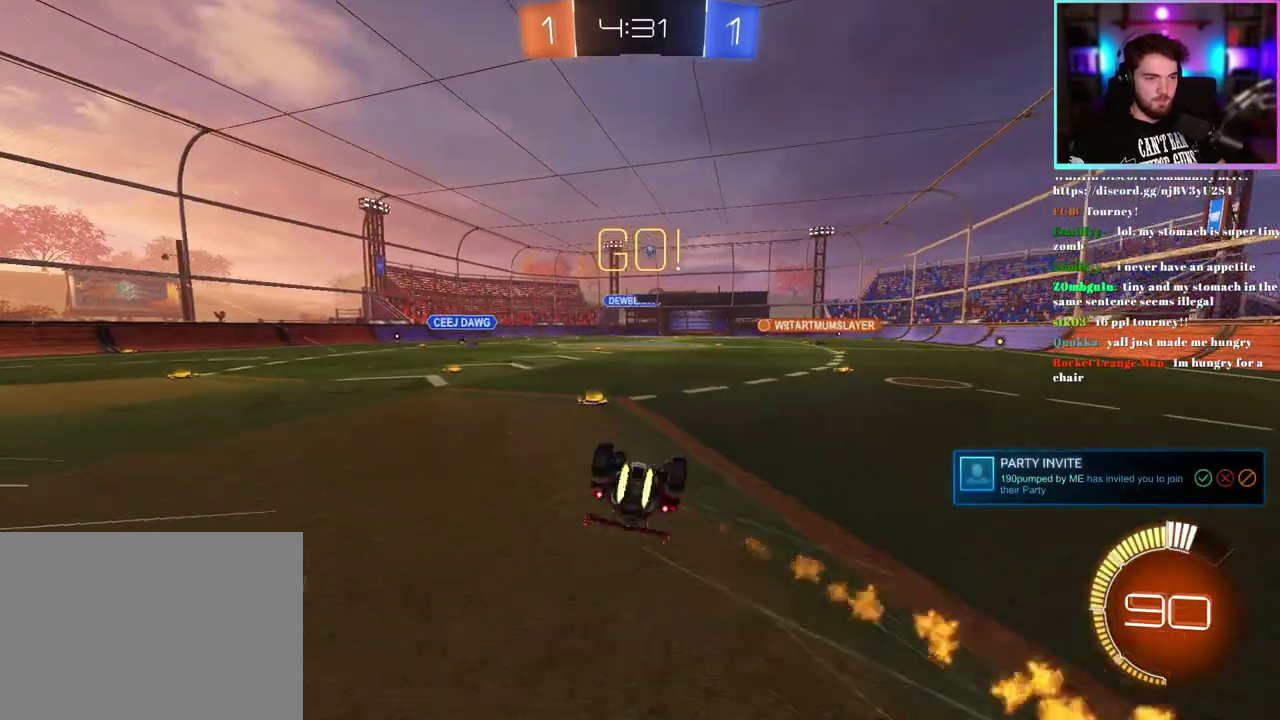
{"buttons": ["R2"], "left_stick": "center", "events": [[17, "R1", "up"], [350, "L1", "up"], [400, "left_stick", "center"]]}
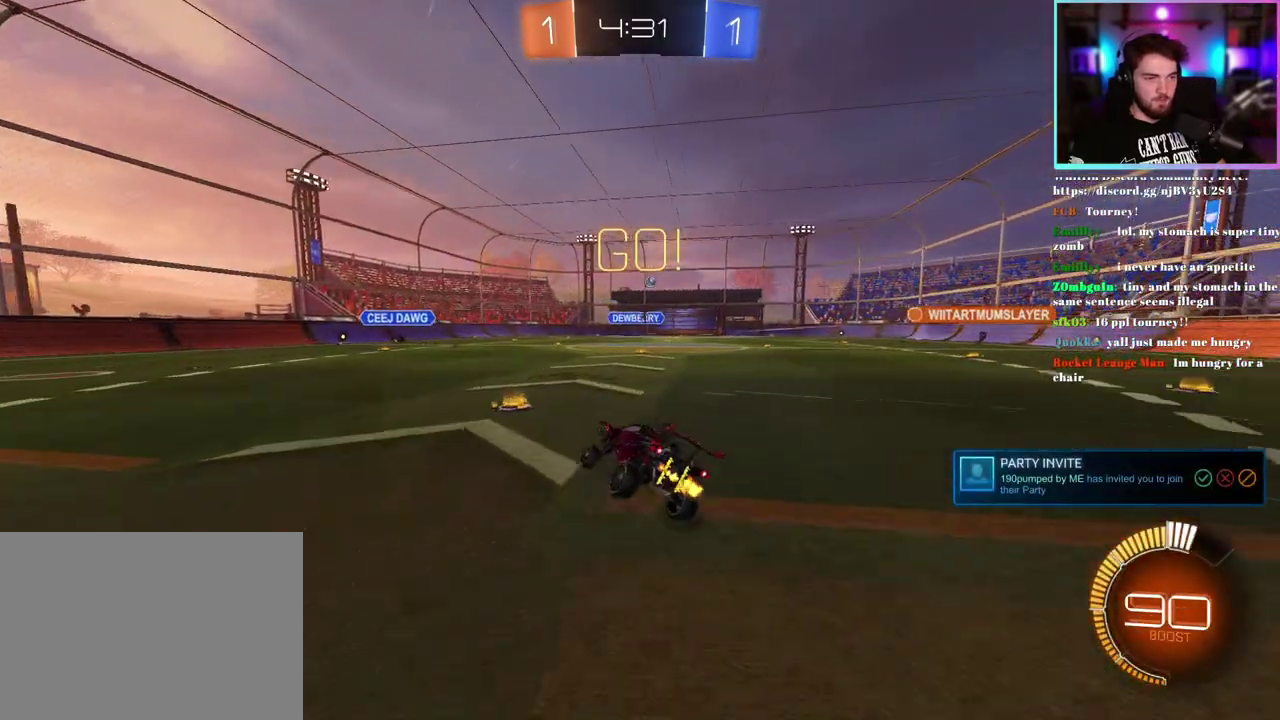
{"buttons": ["R2"], "left_stick": "right", "events": [[117, "left_stick", "right"]]}
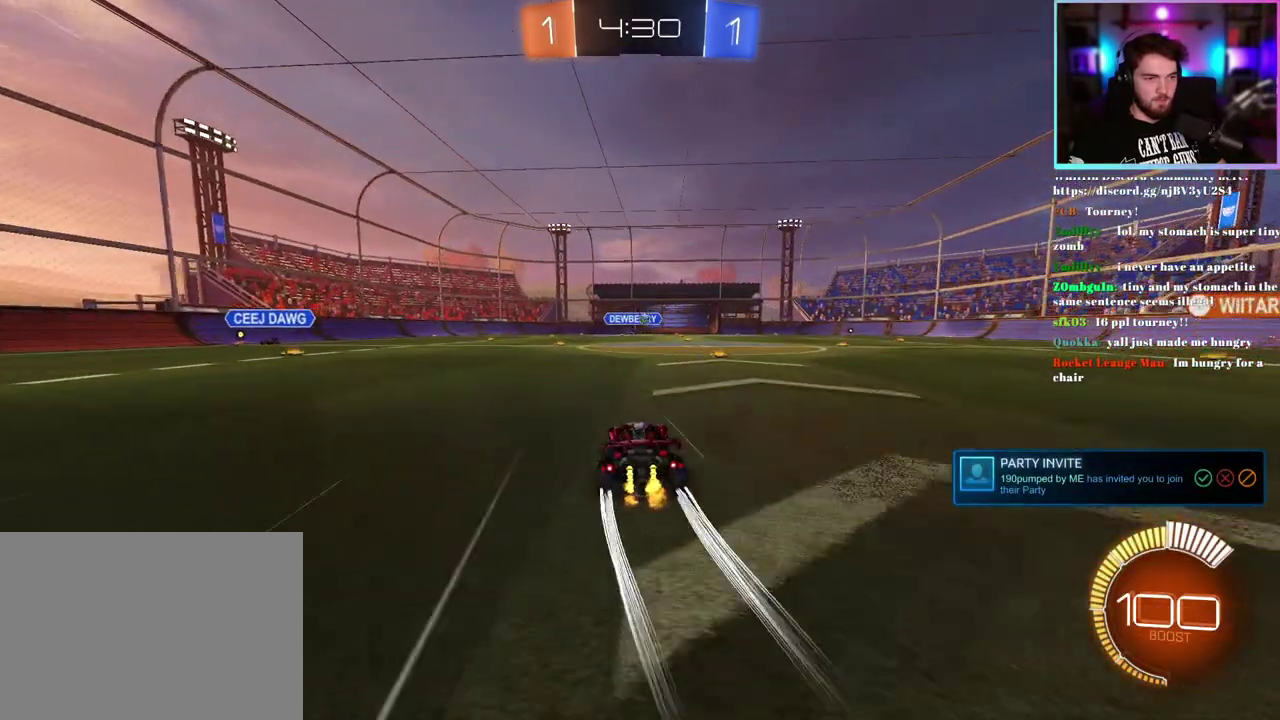
{"buttons": ["SQUARE", "R2"], "left_stick": "right", "events": [[33, "left_stick", "center"], [367, "left_stick", "right"], [433, "SQUARE", "down"]]}
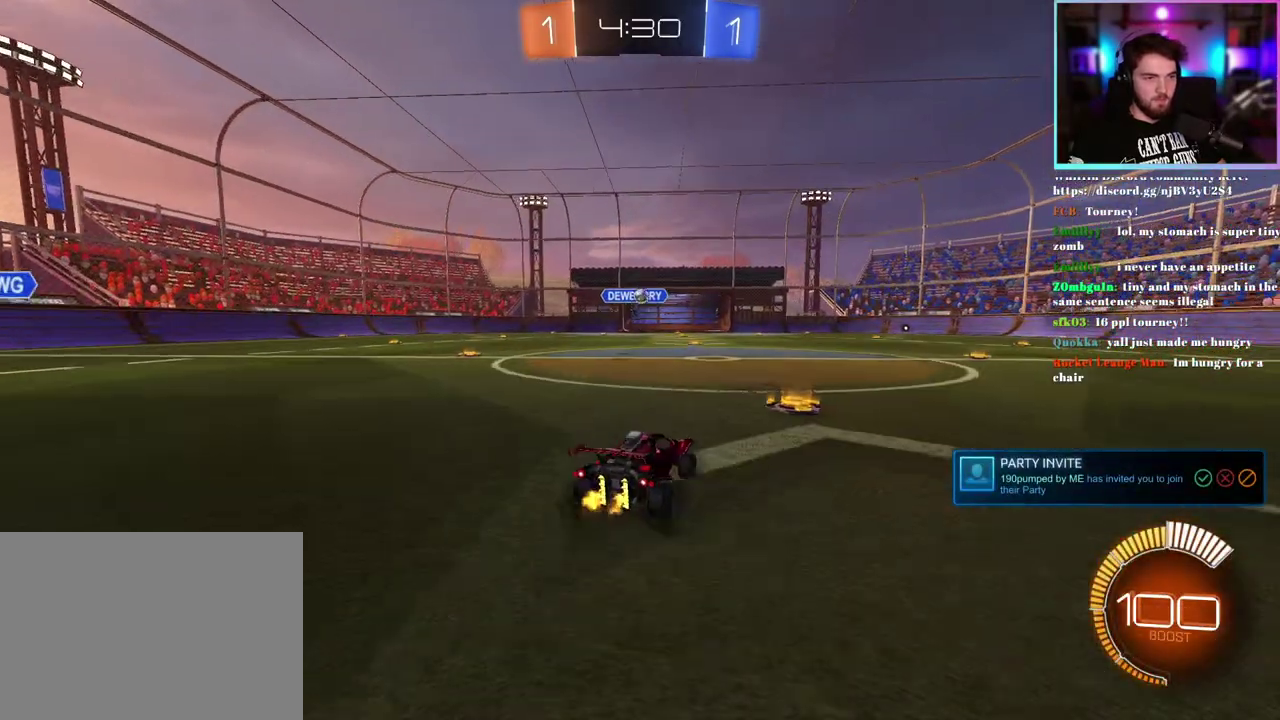
{"buttons": ["R2"], "left_stick": "right", "events": [[17, "SQUARE", "up"]]}
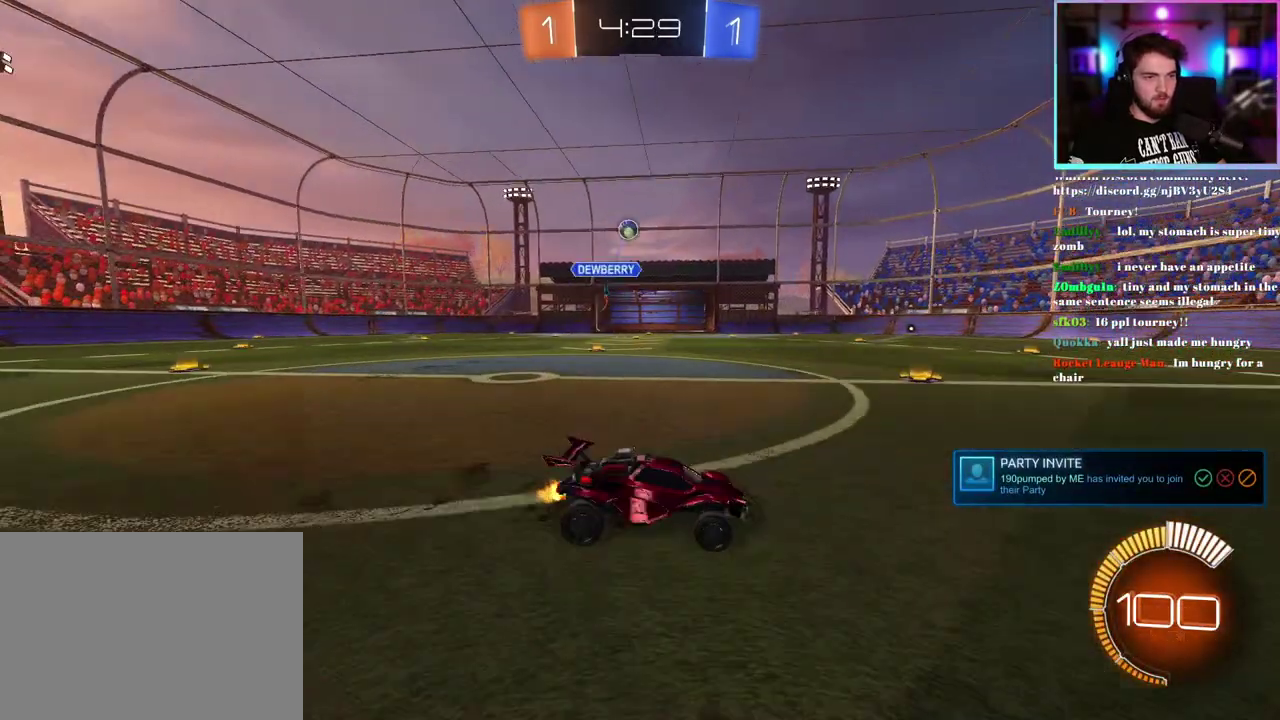
{"buttons": ["R2"], "left_stick": "right", "events": []}
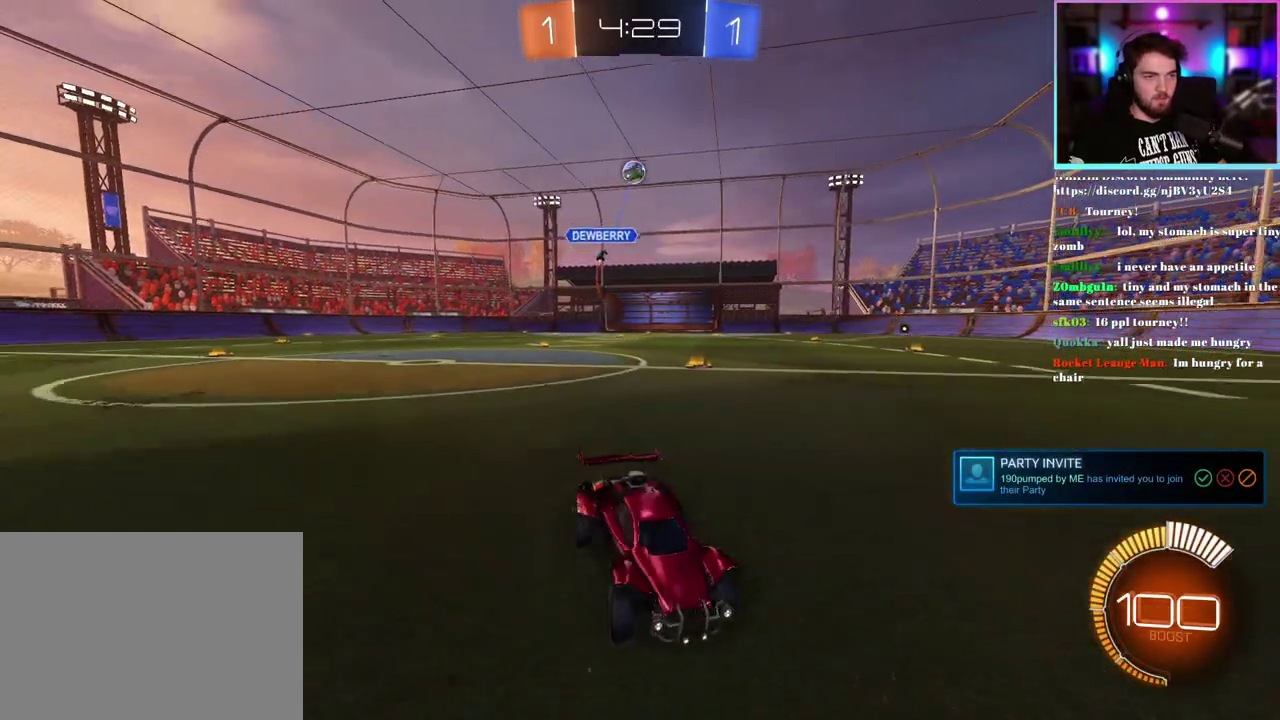
{"buttons": ["R2"], "left_stick": "center", "events": [[333, "left_stick", "center"]]}
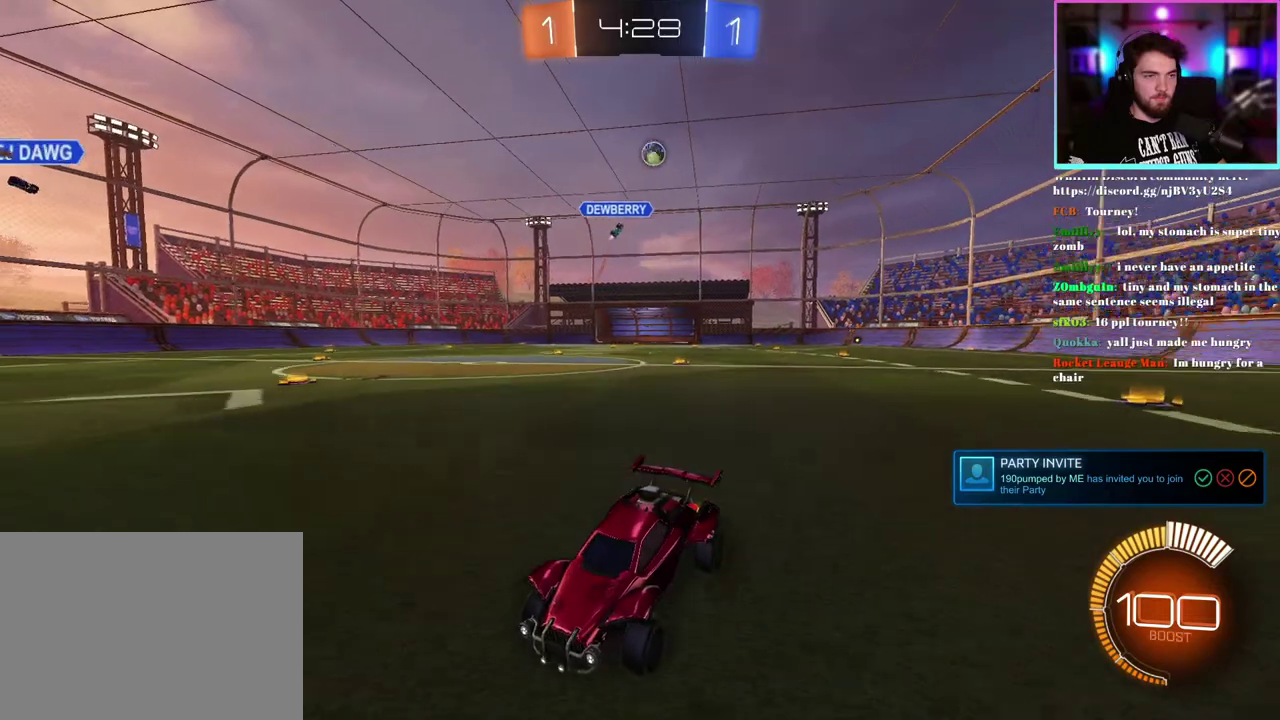
{"buttons": ["R2"], "left_stick": "center", "events": []}
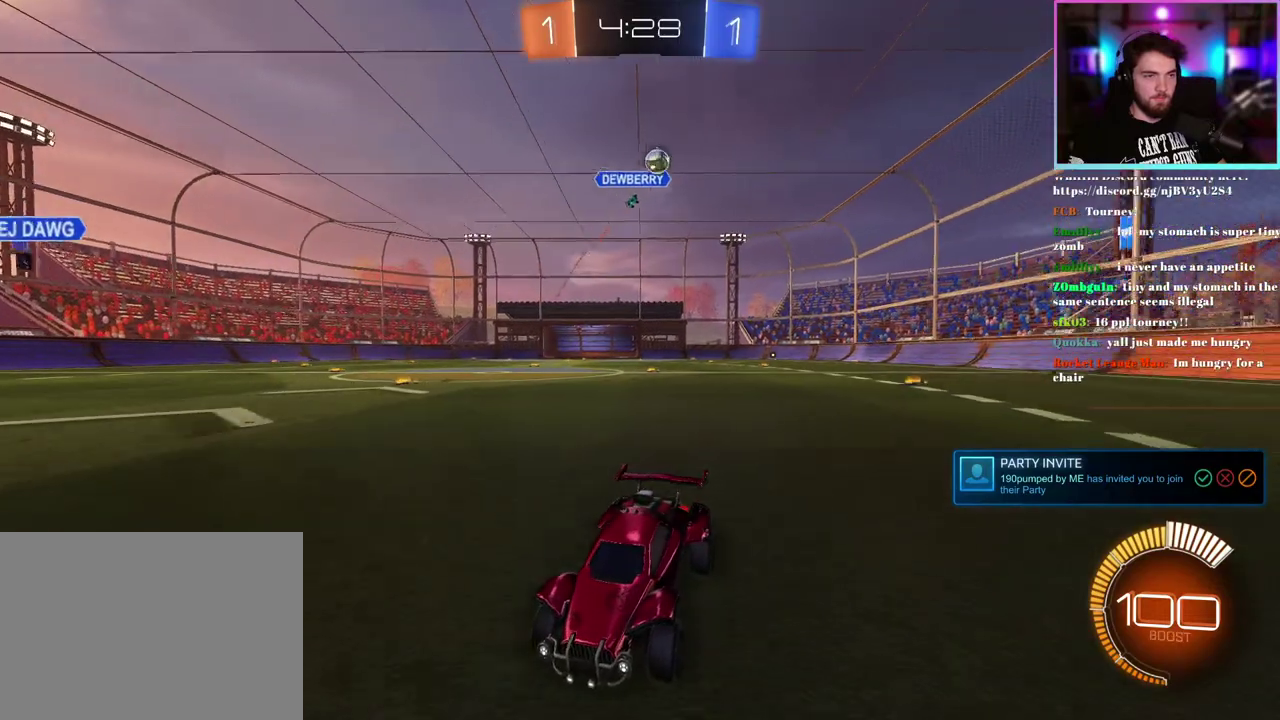
{"buttons": ["R2"], "left_stick": "right", "events": [[433, "left_stick", "right"]]}
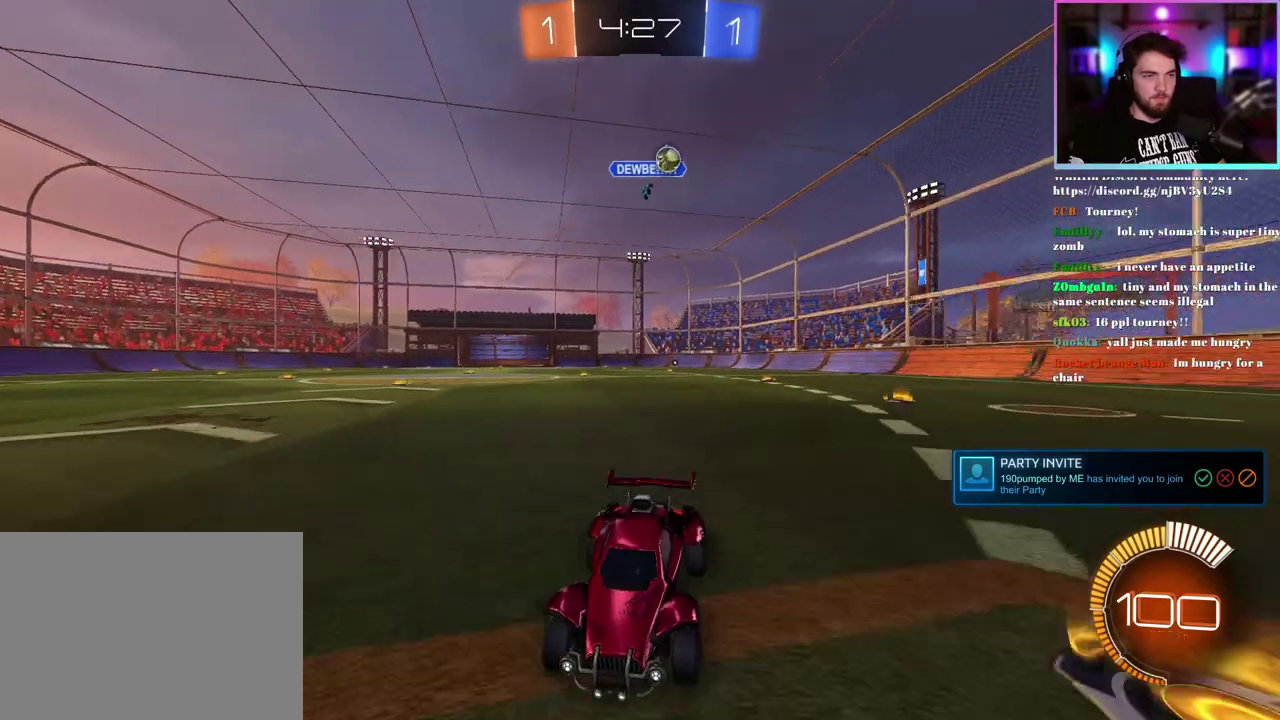
{"buttons": ["R2"], "left_stick": "center", "events": [[150, "left_stick", "center"]]}
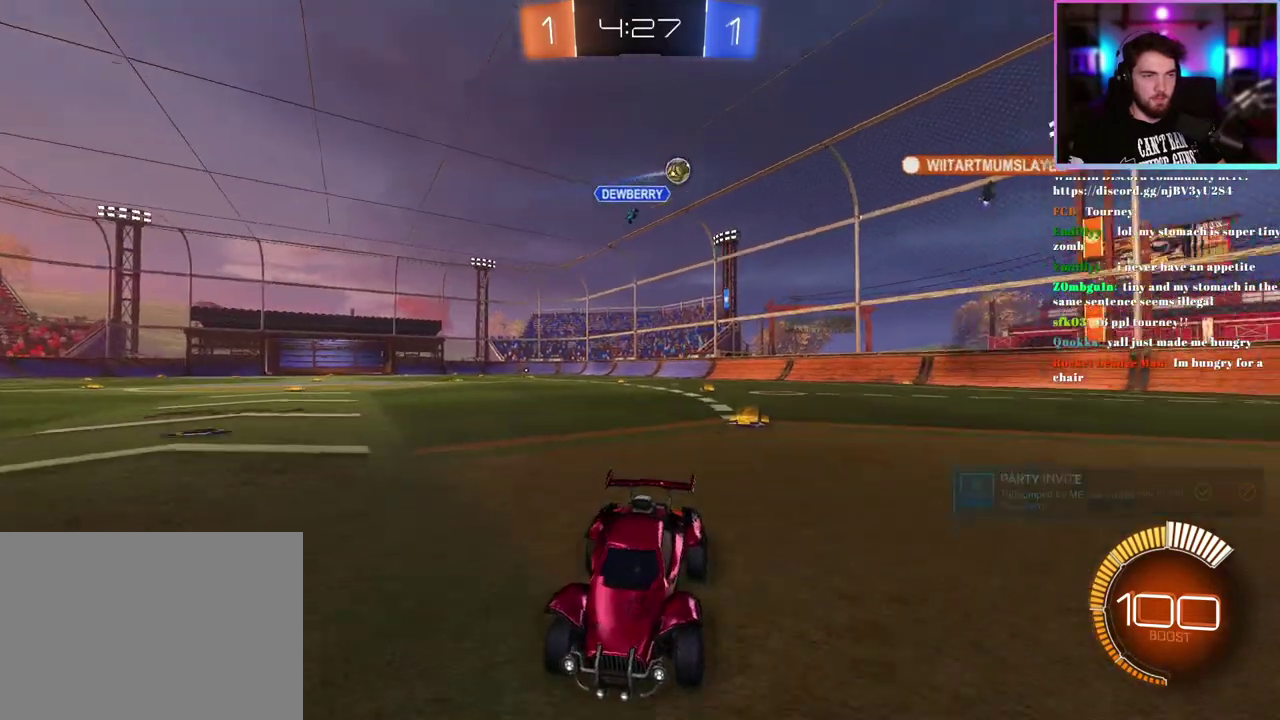
{"buttons": ["R2"], "left_stick": "up-left", "events": [[50, "left_stick", "up-left"], [100, "SQUARE", "down"], [200, "SQUARE", "up"]]}
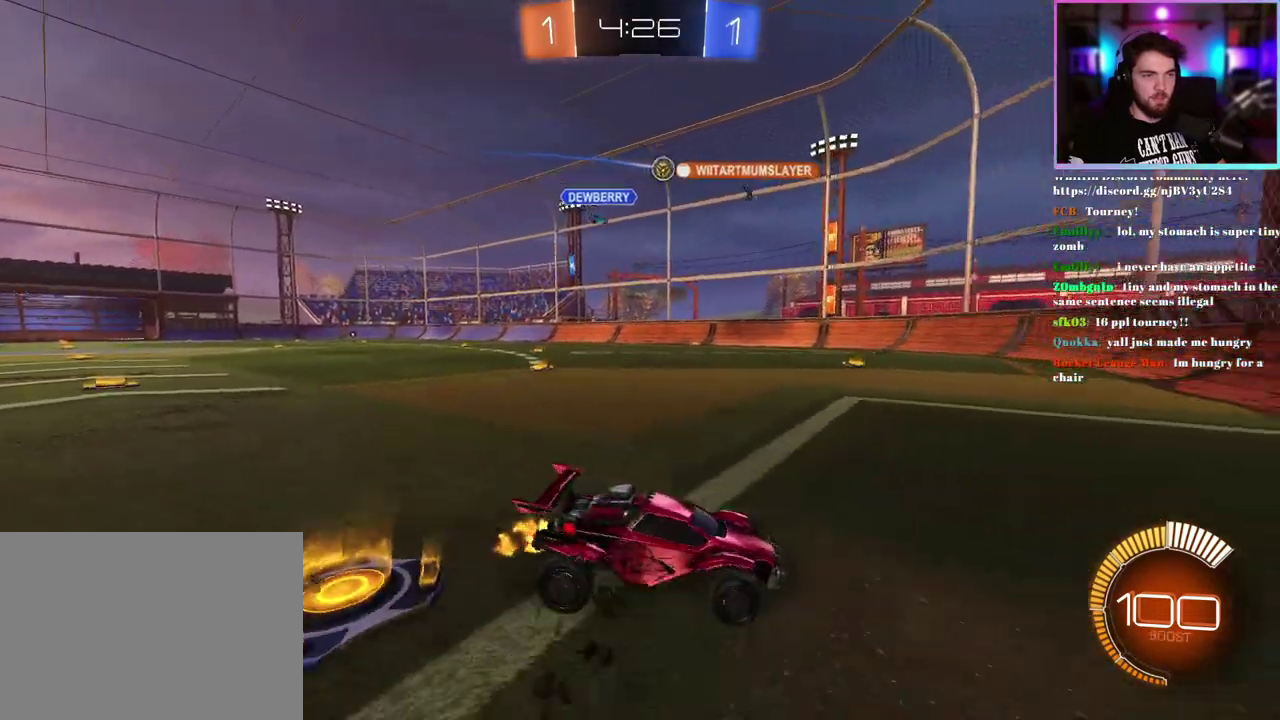
{"buttons": ["R2"], "left_stick": "left", "events": [[67, "left_stick", "center"], [217, "left_stick", "left"], [417, "left_stick", "up-left"], [483, "left_stick", "left"]]}
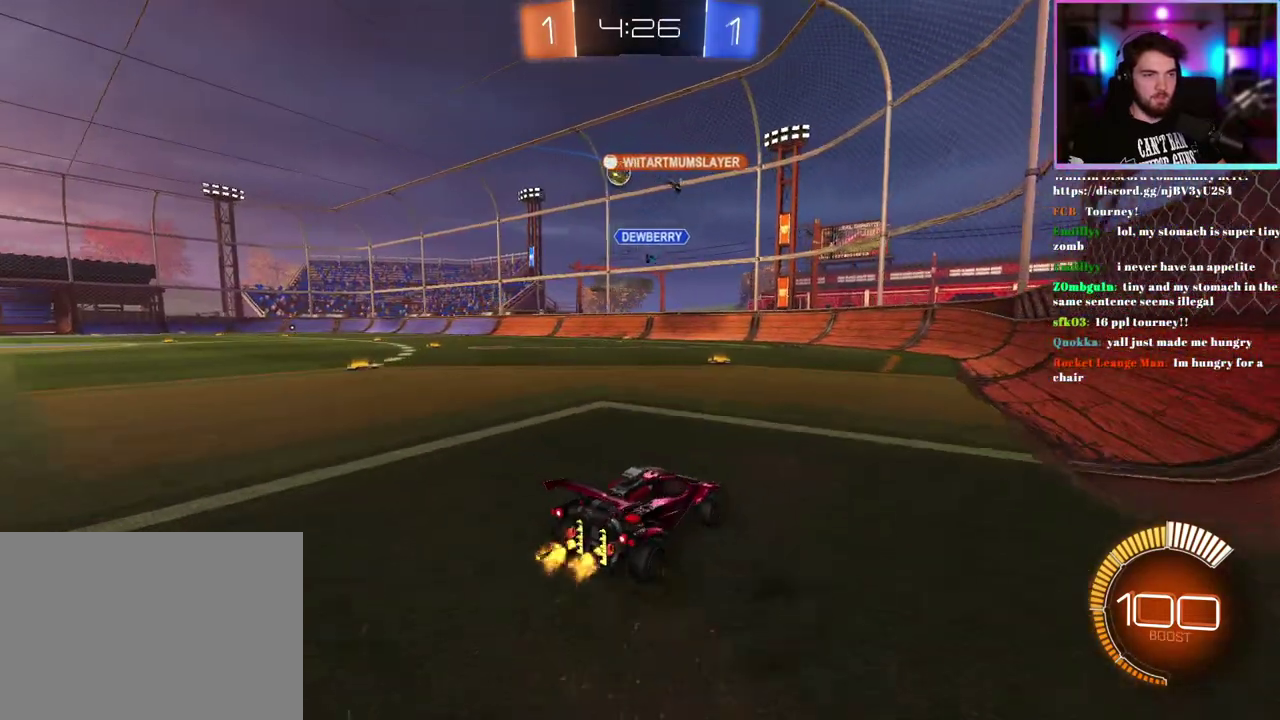
{"buttons": ["R1", "R2"], "left_stick": "center", "events": [[133, "left_stick", "up-left"], [183, "R1", "down"], [200, "left_stick", "center"], [333, "left_stick", "left"], [433, "left_stick", "center"]]}
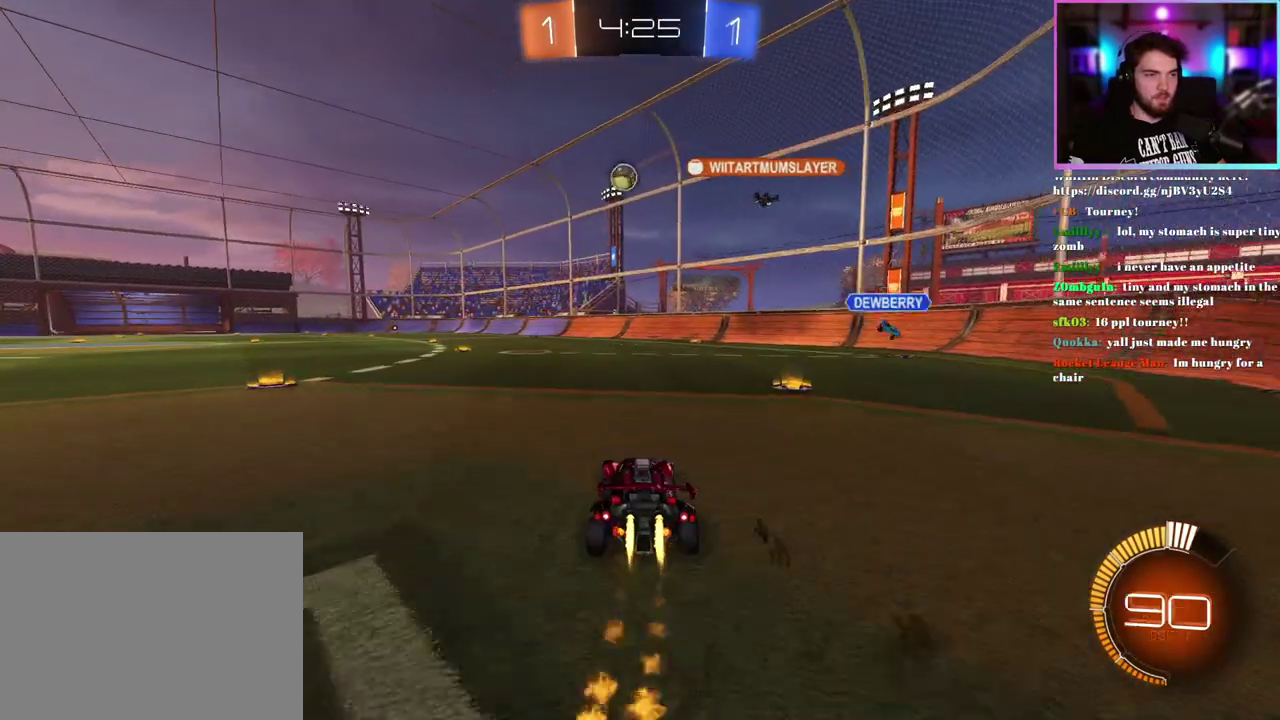
{"buttons": ["R1", "R2"], "left_stick": "left"}
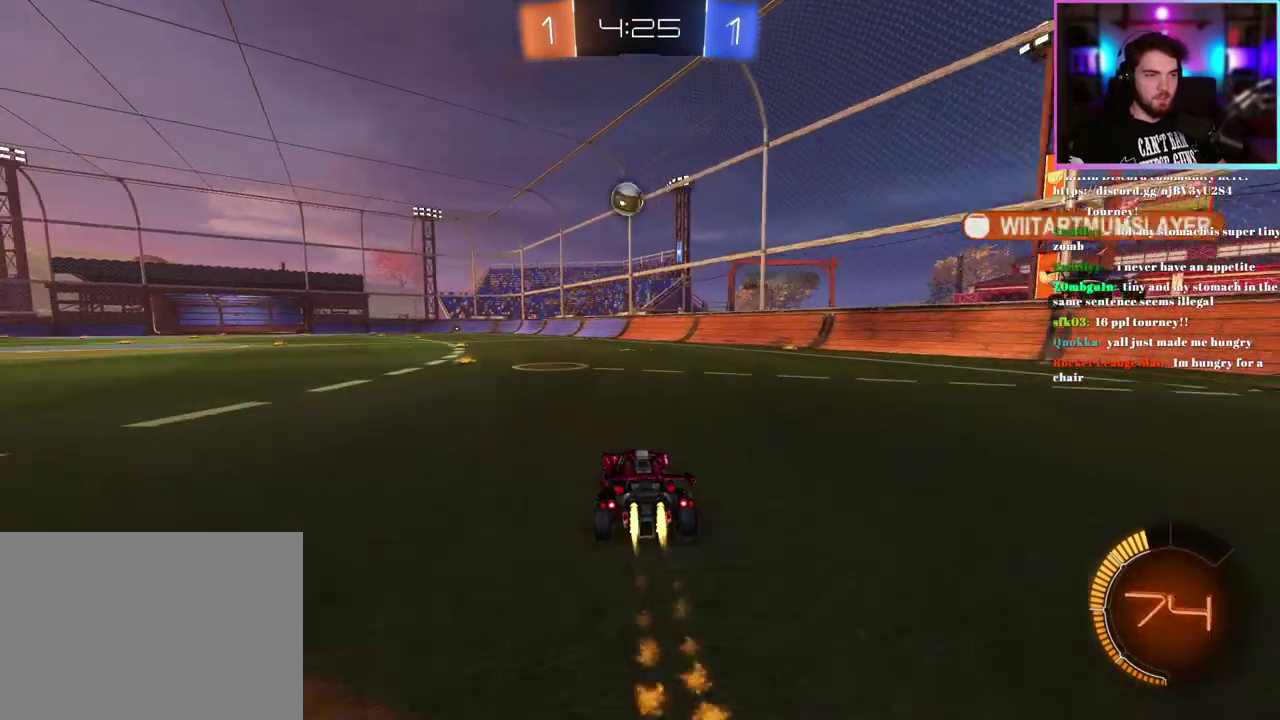
{"buttons": ["R2"], "left_stick": "center"}
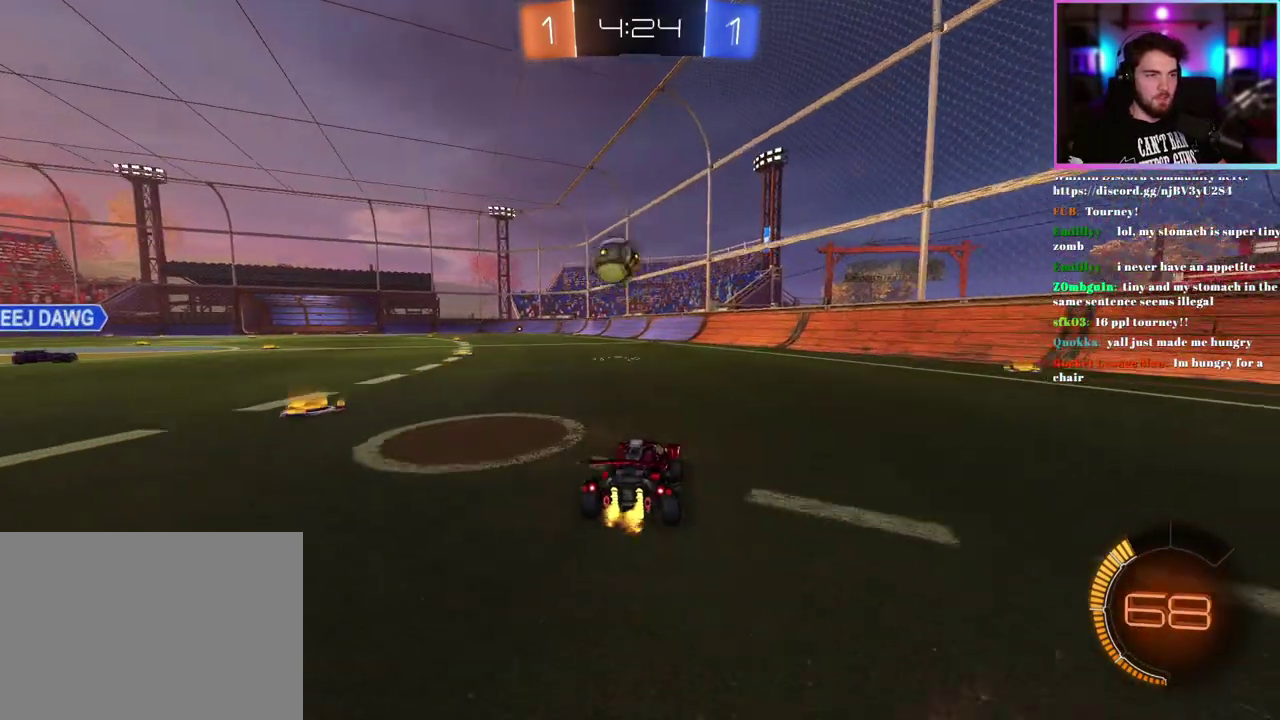
{"buttons": ["R2"], "left_stick": "left", "events": [[67, "left_stick", "right"], [150, "left_stick", "center"], [167, "L2", "down"], [167, "R2", "up"], [200, "left_stick", "up-left"], [350, "left_stick", "left"], [383, "L2", "up"], [417, "R2", "down"]]}
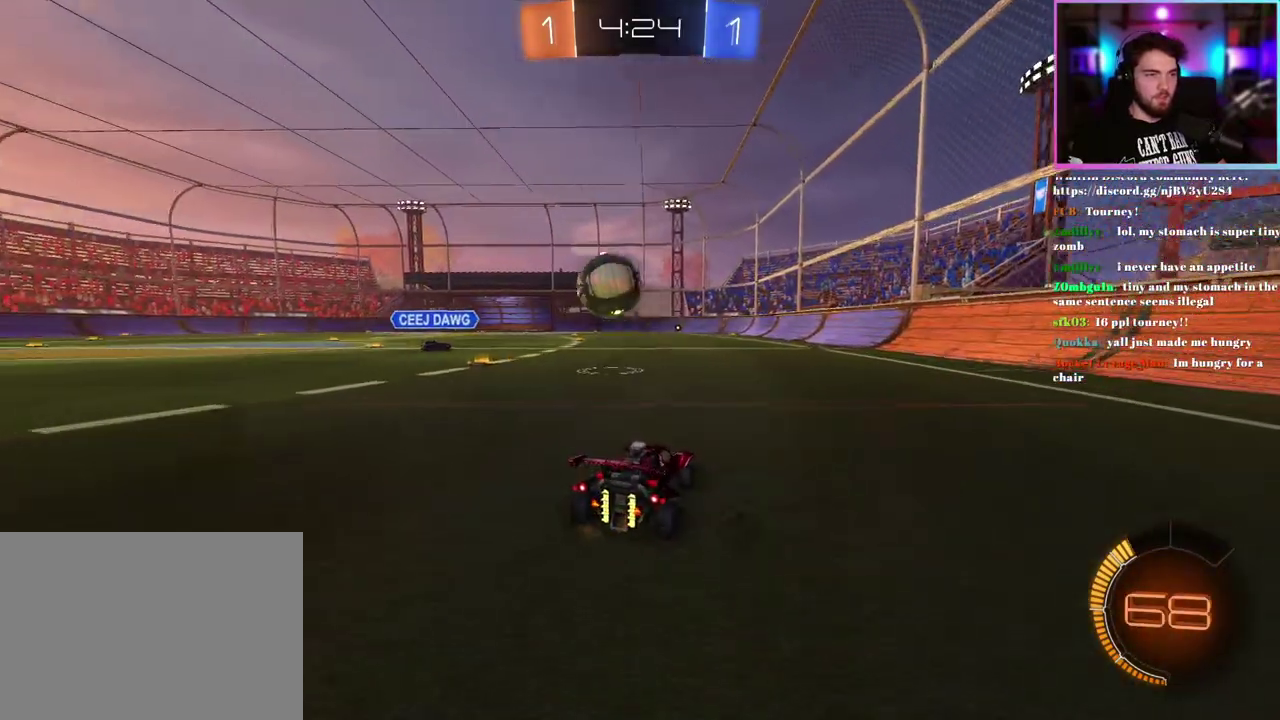
{"buttons": [], "left_stick": "center", "events": [[67, "R2", "up"], [83, "left_stick", "center"], [167, "L2", "down"], [283, "L2", "up"], [400, "L2", "down"], [483, "L2", "up"]]}
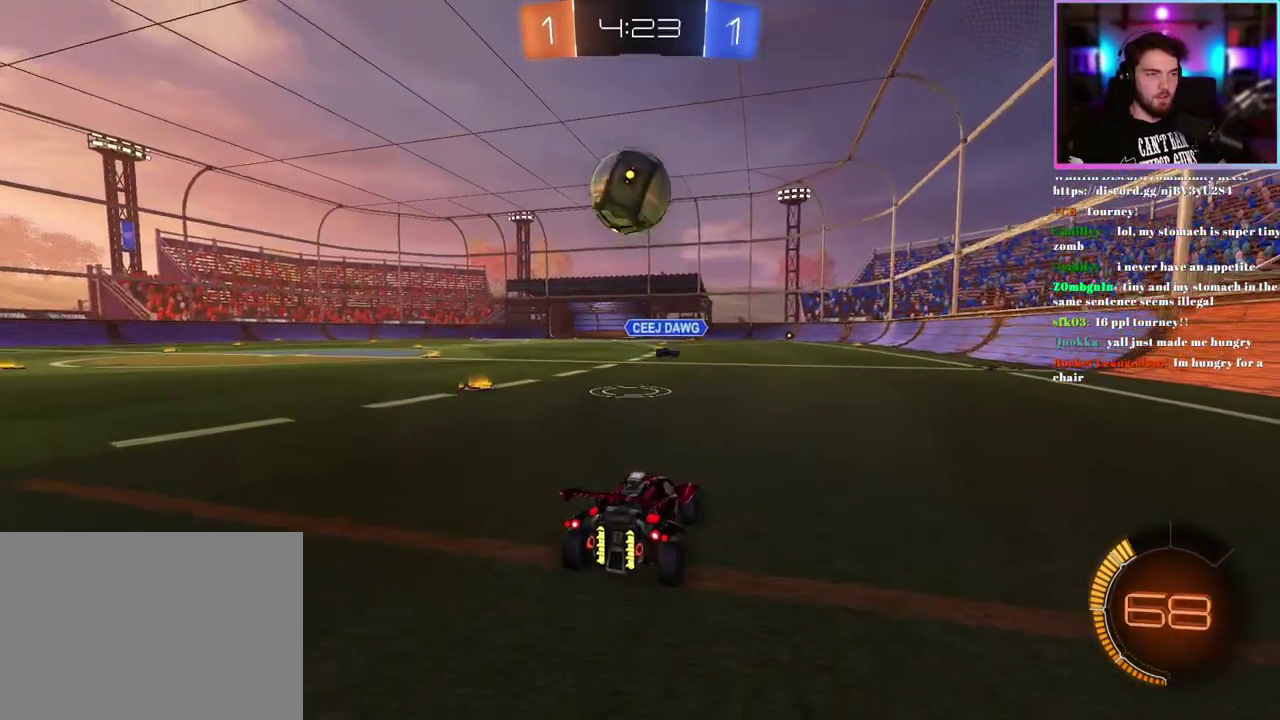
{"buttons": ["R2"], "left_stick": "center", "events": [[50, "R2", "down"], [100, "left_stick", "left"], [133, "R2", "up"], [167, "left_stick", "center"], [283, "R2", "down"]]}
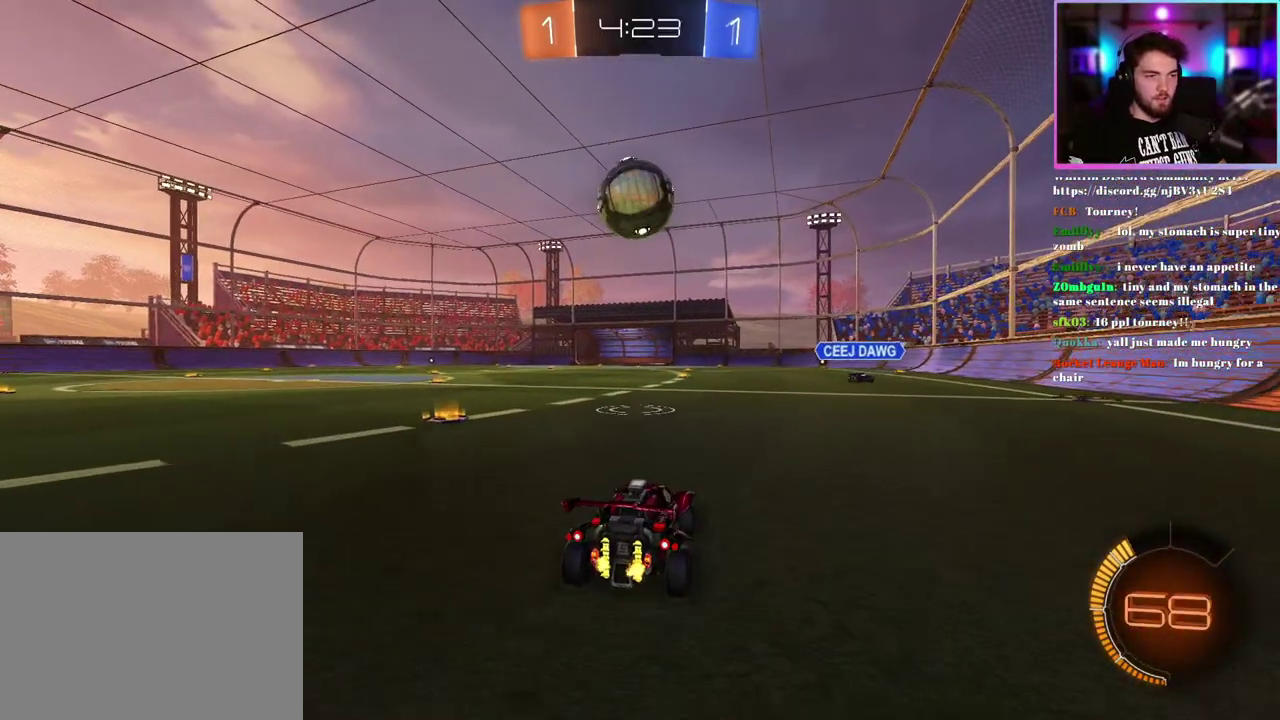
{"buttons": ["R2"], "left_stick": "left"}
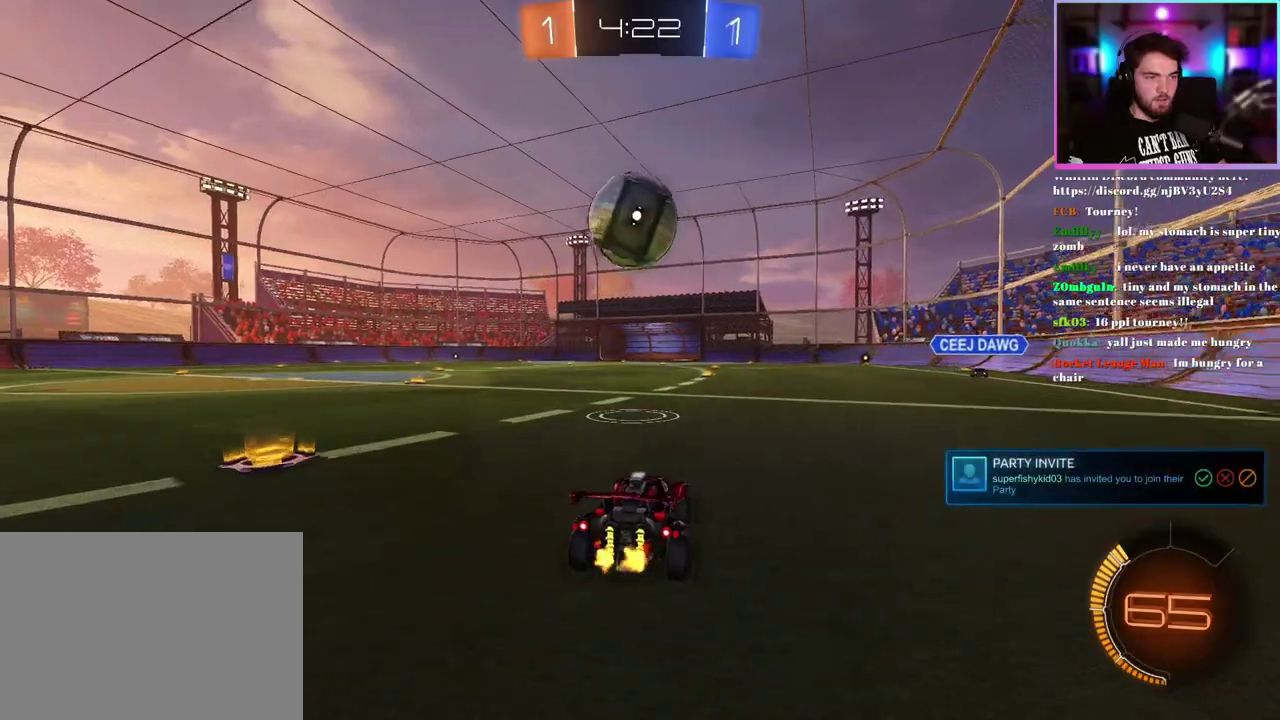
{"buttons": ["R2"], "left_stick": "center"}
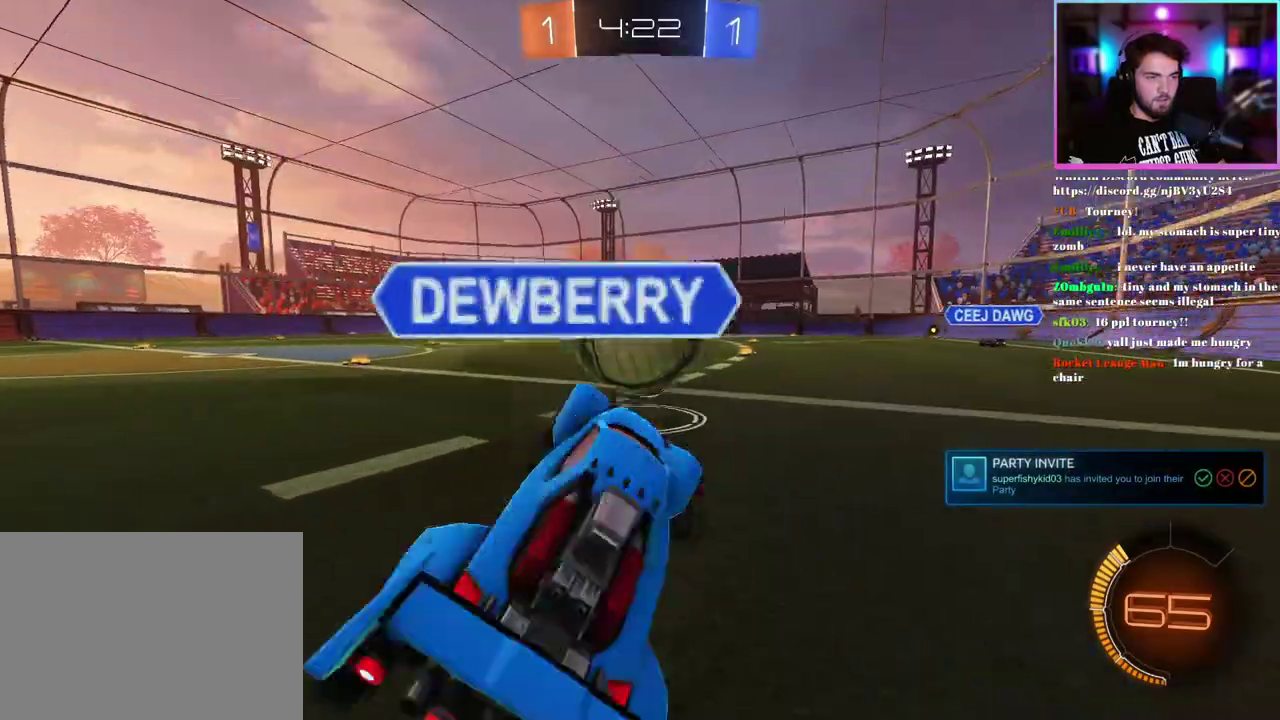
{"buttons": ["R2"], "left_stick": "center", "events": [[67, "left_stick", "down-right"], [83, "R1", "down"], [133, "left_stick", "center"], [433, "R1", "up"]]}
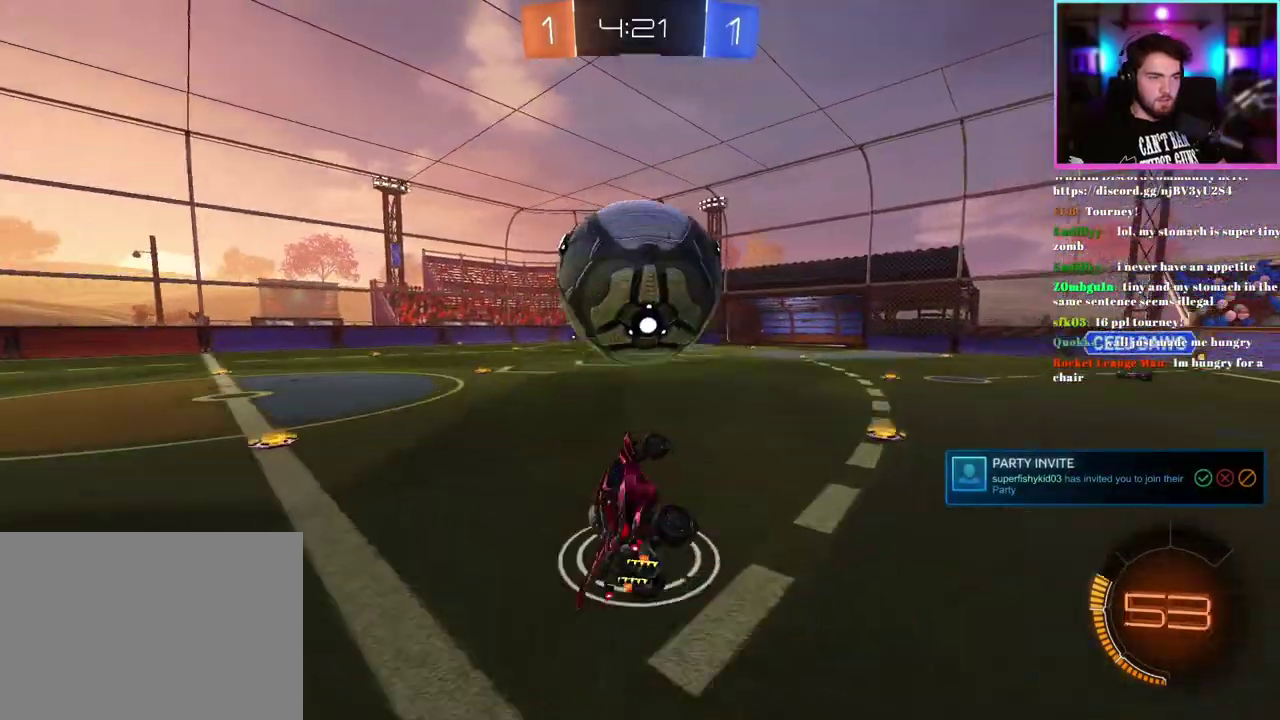
{"buttons": ["R2"], "left_stick": "up", "events": [[83, "left_stick", "right"], [300, "left_stick", "up-right"], [483, "left_stick", "up"]]}